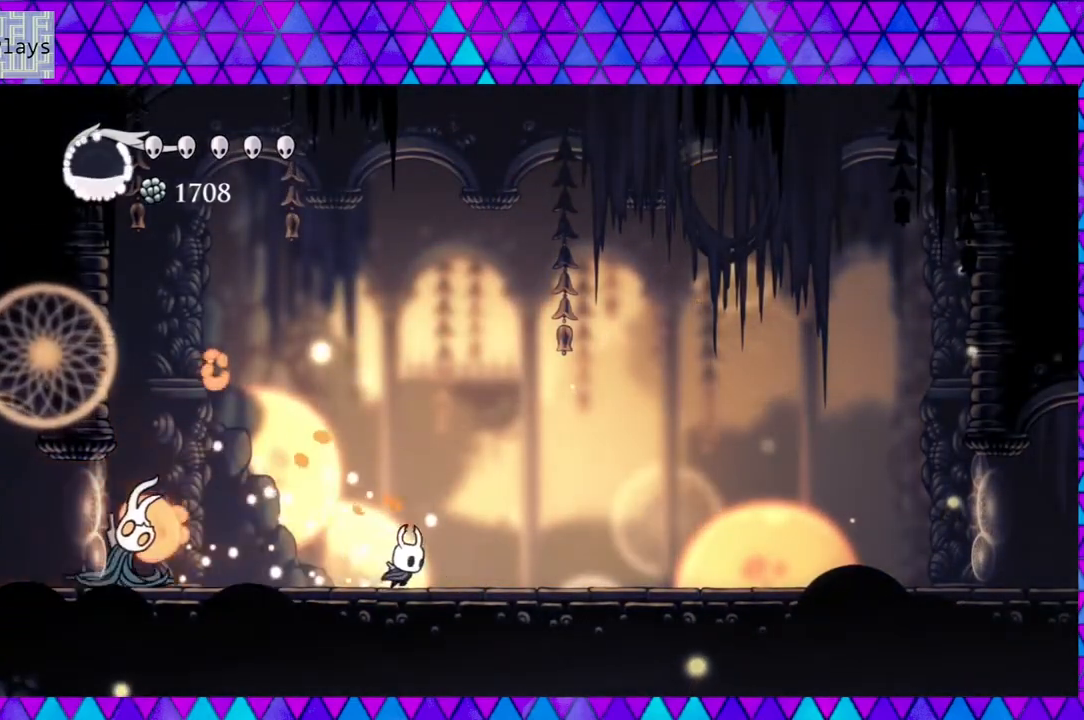
Gameplay with a controller (Nintendo layout); each line is a JSON object with the inputs held at the frame after it. "events" lists button and stick changes between this image and that frame as [ms after this image, input, new state], when the widget could be followed in between. Not read: L3 R3.
{"buttons": ["DPAD_RIGHT"], "left_stick": "center", "right_stick": "center", "events": [[17, "DPAD_LEFT", "down"], [17, "DPAD_RIGHT", "up"], [67, "DPAD_DOWN", "down"], [100, "DPAD_LEFT", "up"], [133, "DPAD_DOWN", "up"], [133, "DPAD_RIGHT", "down"]]}
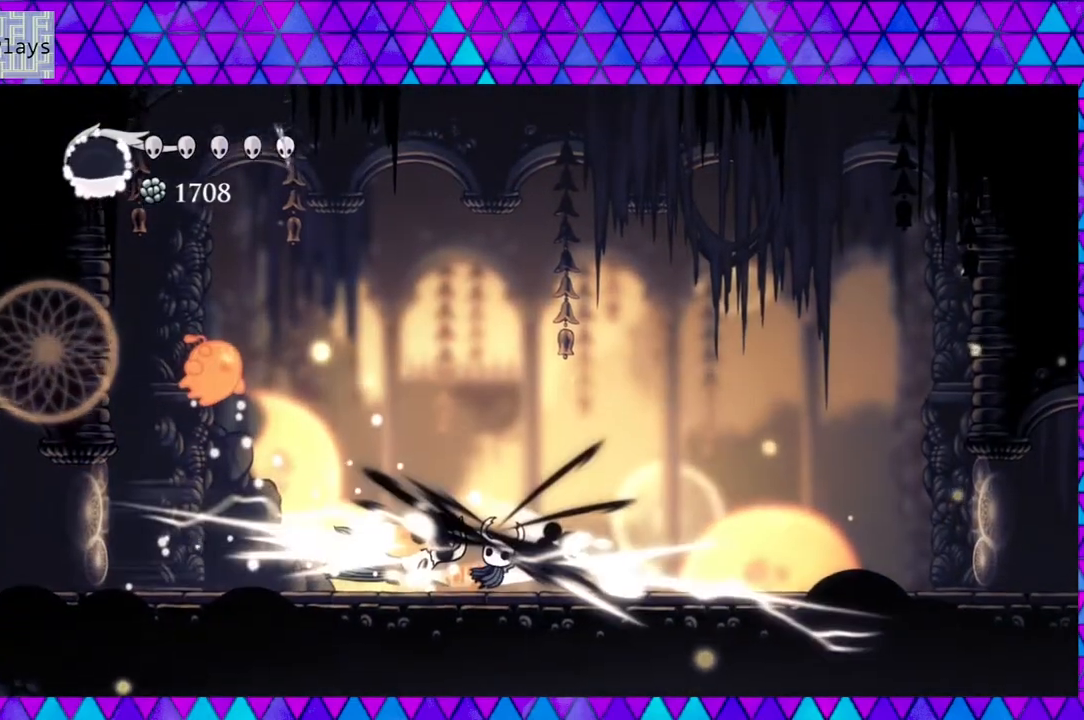
{"buttons": [], "left_stick": "center", "right_stick": "center", "events": [[117, "B", "down"], [350, "B", "up"], [383, "DPAD_RIGHT", "up"]]}
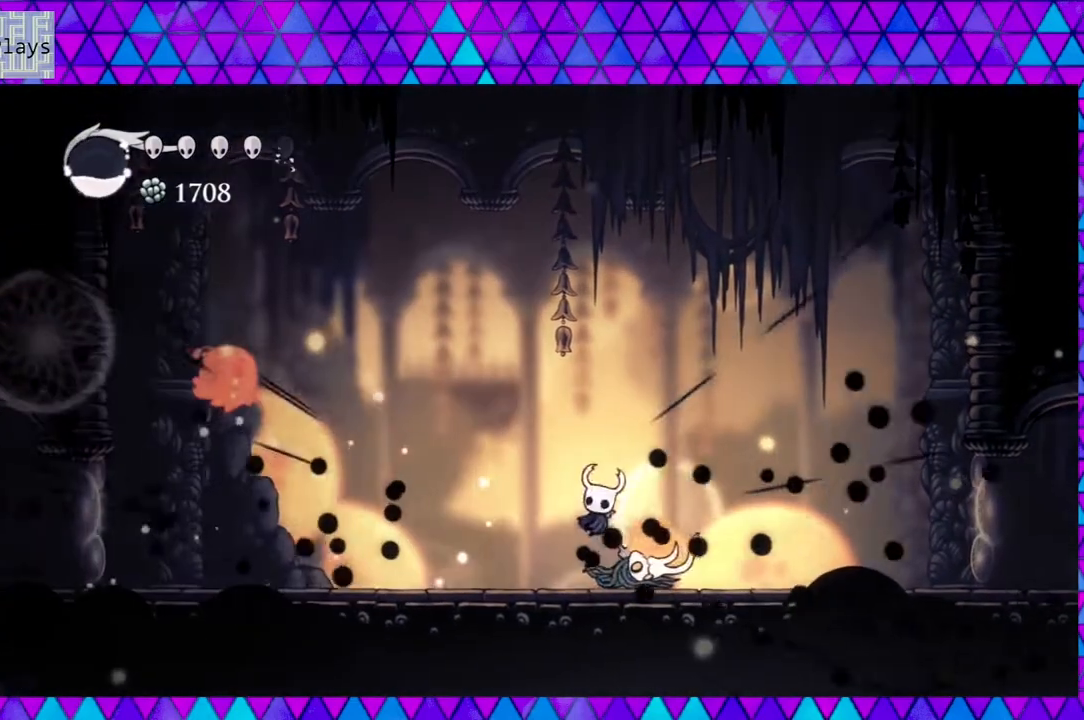
{"buttons": ["Y"], "left_stick": "center", "right_stick": "center", "events": [[150, "DPAD_LEFT", "down"], [383, "DPAD_LEFT", "up"], [417, "DPAD_RIGHT", "down"], [467, "Y", "down"], [500, "DPAD_RIGHT", "up"]]}
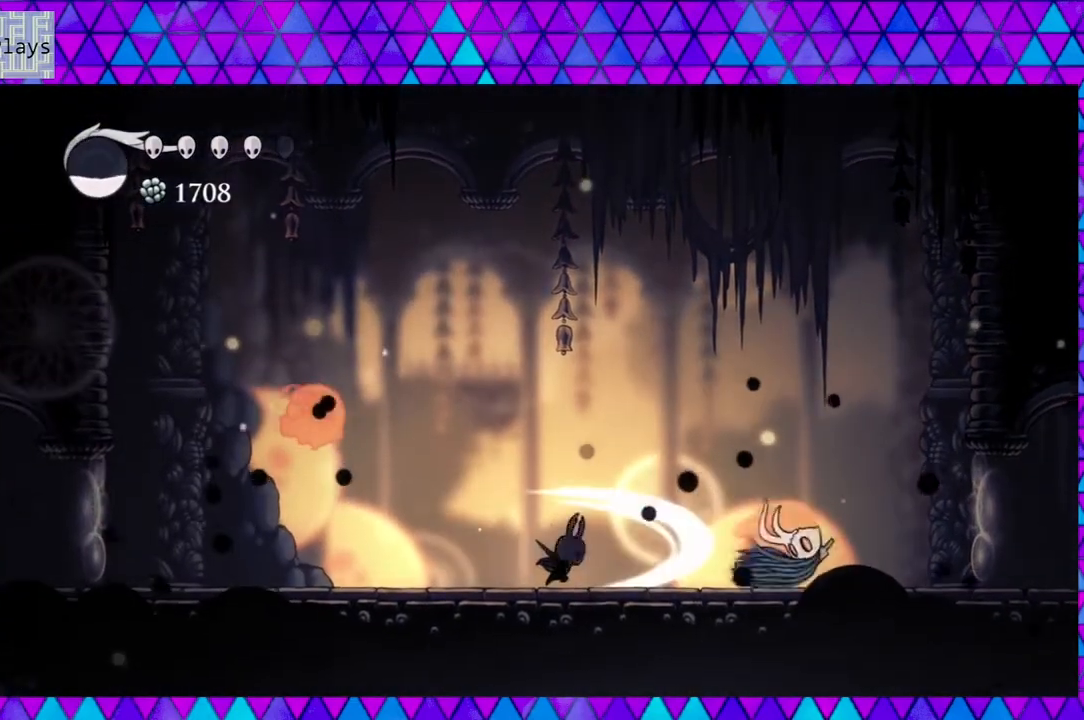
{"buttons": ["Y", "DPAD_LEFT"], "left_stick": "center", "right_stick": "center", "events": [[117, "Y", "up"], [217, "DPAD_LEFT", "down"], [333, "B", "down"], [417, "Y", "down"], [500, "B", "up"]]}
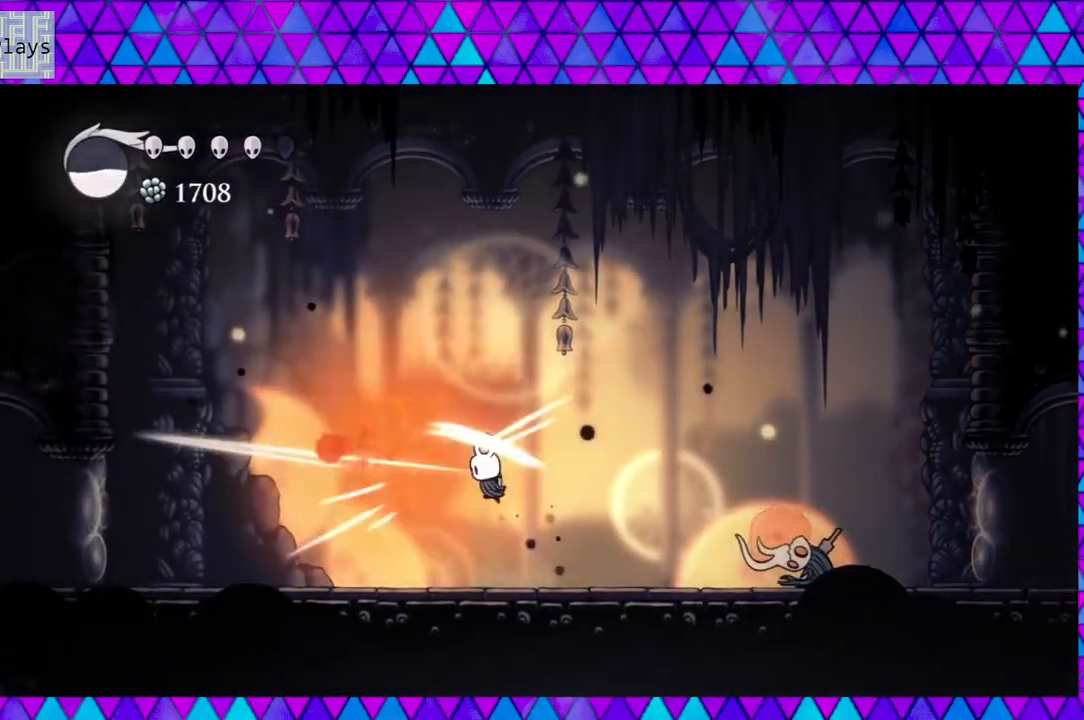
{"buttons": ["DPAD_RIGHT"], "left_stick": "center", "right_stick": "center", "events": [[33, "Y", "up"], [50, "DPAD_LEFT", "up"], [167, "DPAD_RIGHT", "down"]]}
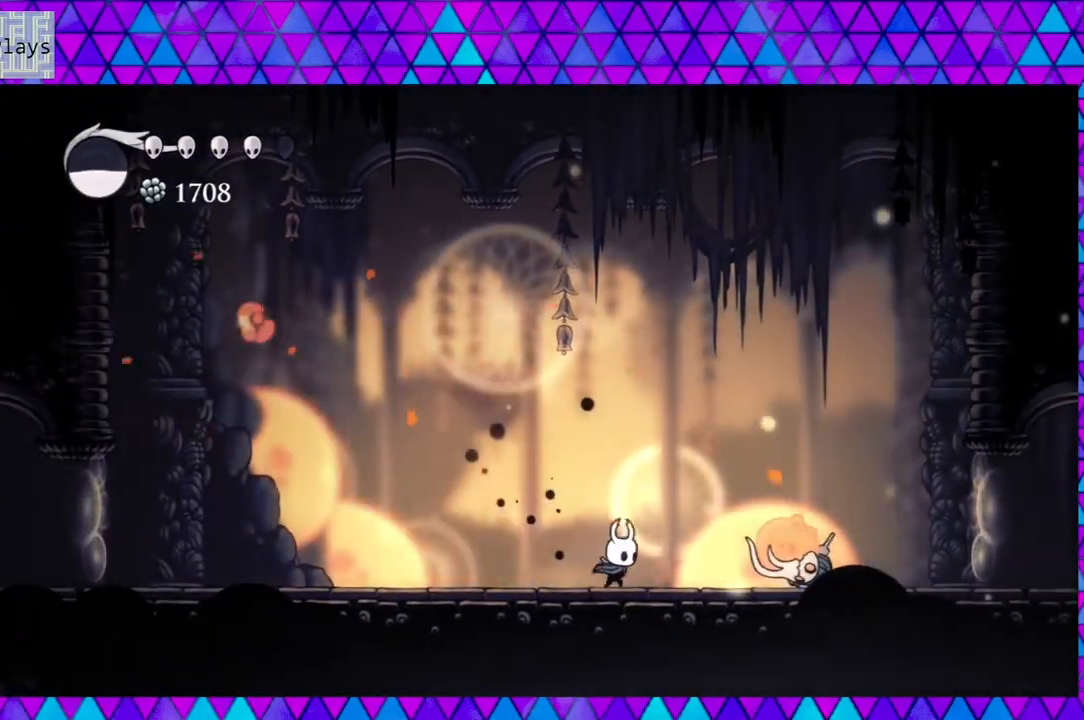
{"buttons": ["DPAD_LEFT"], "left_stick": "center", "right_stick": "center", "events": [[33, "Y", "down"], [117, "DPAD_RIGHT", "up"], [200, "Y", "up"], [233, "DPAD_LEFT", "down"]]}
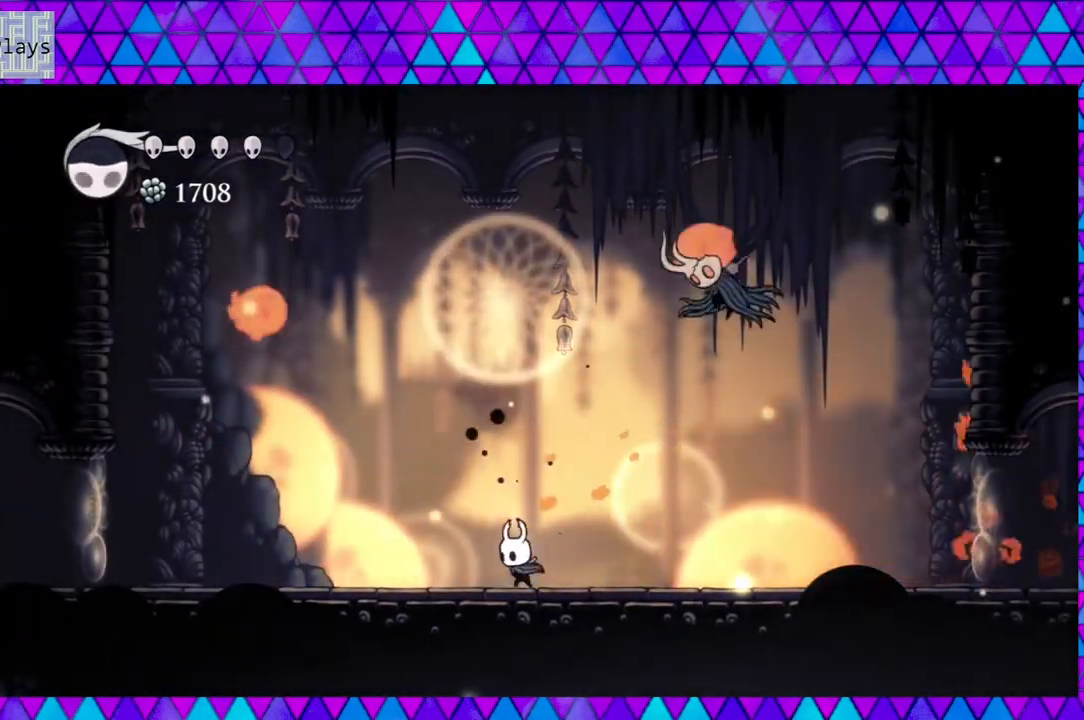
{"buttons": ["DPAD_RIGHT"], "left_stick": "center", "right_stick": "center", "events": [[33, "R2", "down"], [233, "R2", "up"], [283, "DPAD_LEFT", "up"], [417, "DPAD_RIGHT", "down"]]}
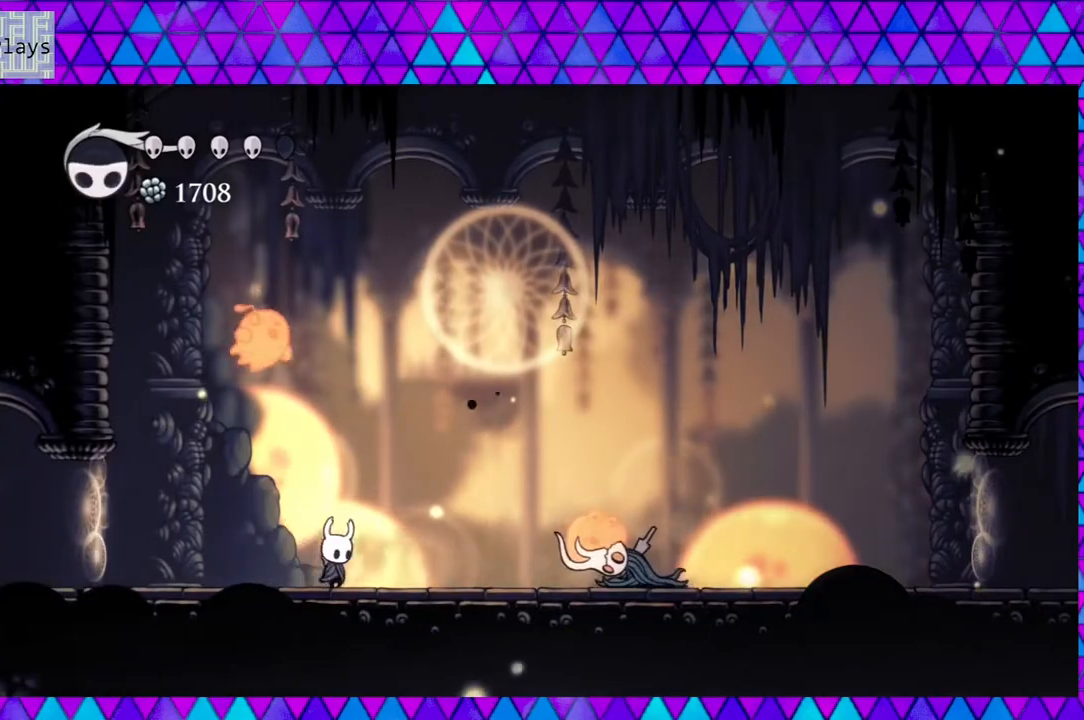
{"buttons": ["DPAD_RIGHT"], "left_stick": "center", "right_stick": "center", "events": [[17, "DPAD_RIGHT", "up"], [17, "DPAD_UP", "down"], [33, "DPAD_LEFT", "down"], [33, "DPAD_UP", "up"], [117, "DPAD_UP", "down"], [150, "B", "down"], [167, "DPAD_LEFT", "up"], [200, "Y", "down"], [300, "B", "up"], [300, "DPAD_RIGHT", "down"], [300, "DPAD_UP", "up"], [300, "Y", "up"]]}
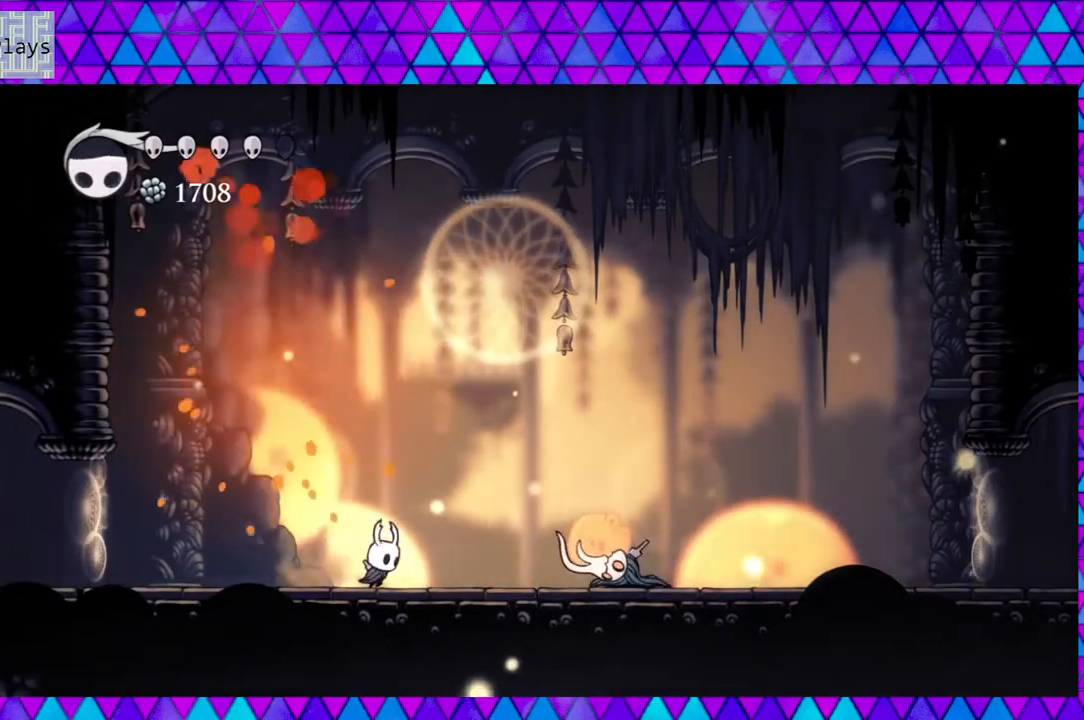
{"buttons": ["DPAD_LEFT"], "left_stick": "center", "right_stick": "center", "events": [[117, "Y", "down"], [200, "DPAD_RIGHT", "up"], [267, "Y", "up"], [317, "DPAD_LEFT", "down"]]}
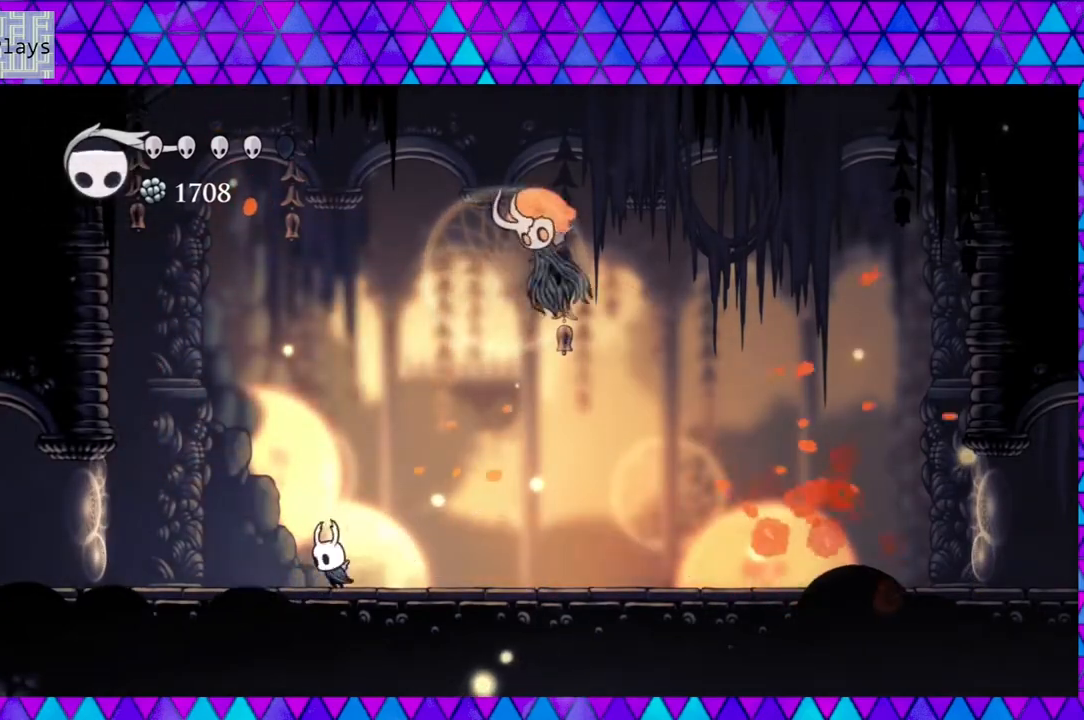
{"buttons": ["DPAD_LEFT"], "left_stick": "center", "right_stick": "center", "events": []}
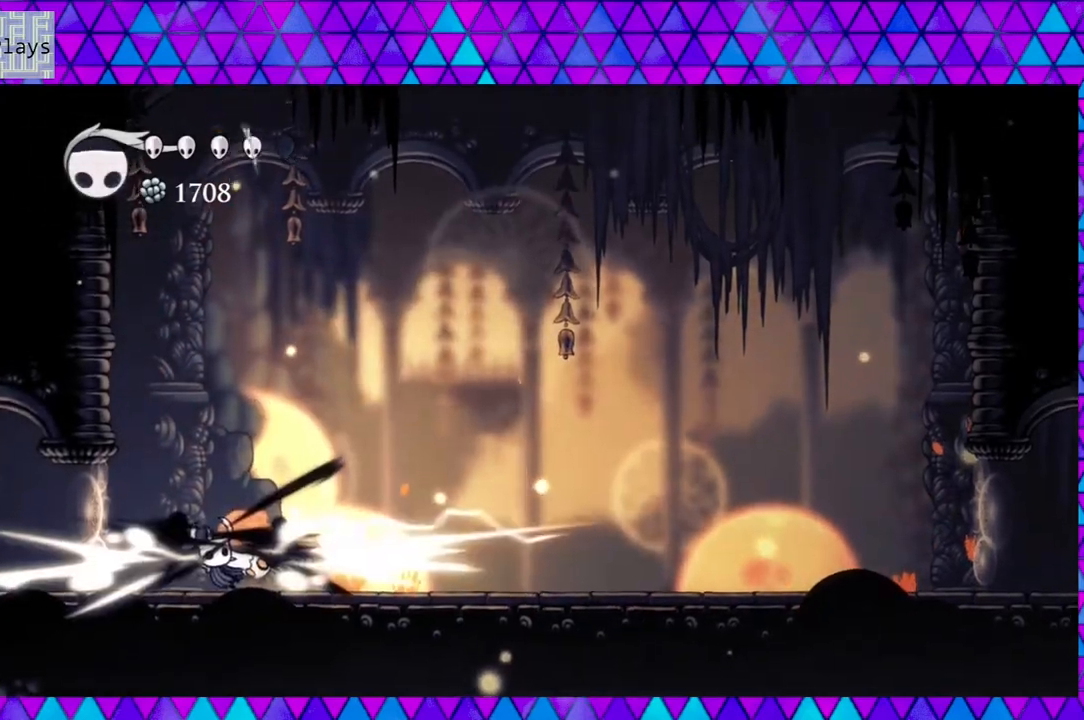
{"buttons": ["DPAD_RIGHT"], "left_stick": "center", "right_stick": "center", "events": [[233, "DPAD_LEFT", "up"], [500, "DPAD_RIGHT", "down"]]}
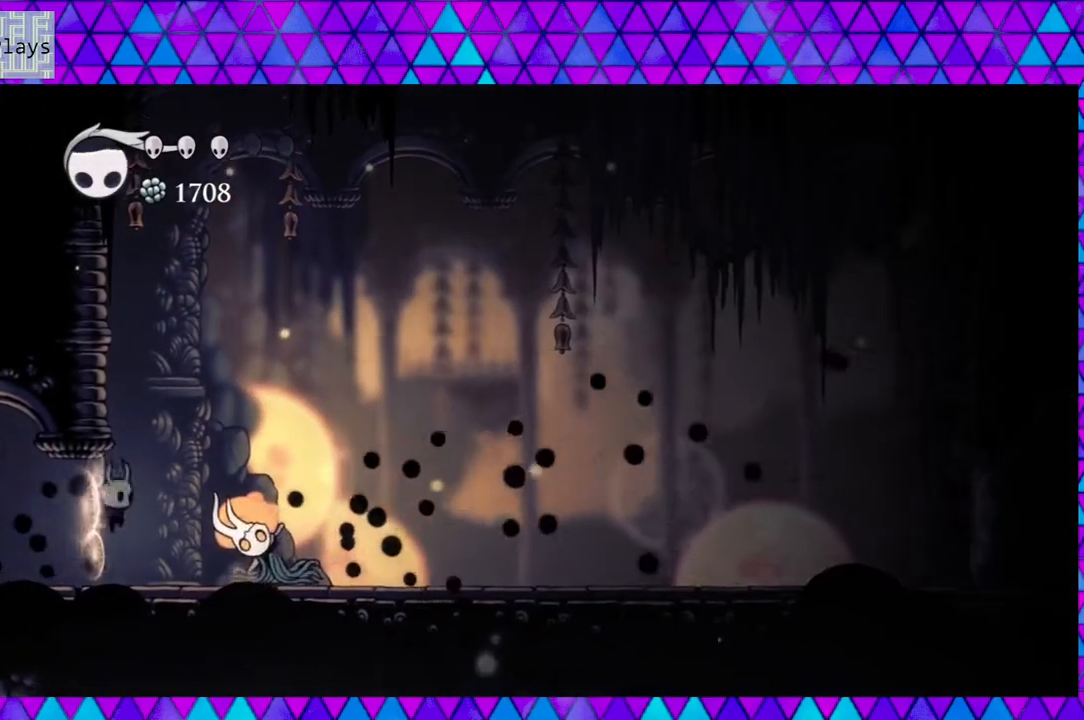
{"buttons": ["DPAD_RIGHT"], "left_stick": "center", "right_stick": "center", "events": [[67, "Y", "down"], [133, "DPAD_RIGHT", "up"], [217, "Y", "up"], [433, "DPAD_RIGHT", "down"]]}
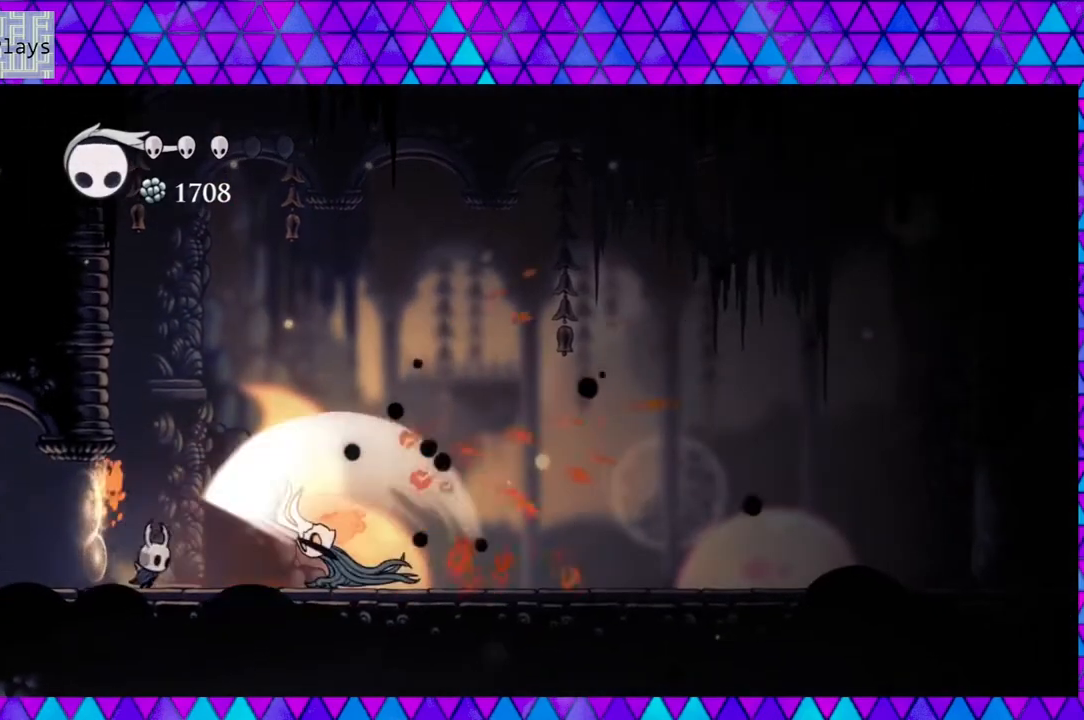
{"buttons": ["DPAD_LEFT"], "left_stick": "center", "right_stick": "center", "events": [[100, "Y", "down"], [250, "DPAD_RIGHT", "up"], [250, "Y", "up"], [433, "DPAD_LEFT", "down"]]}
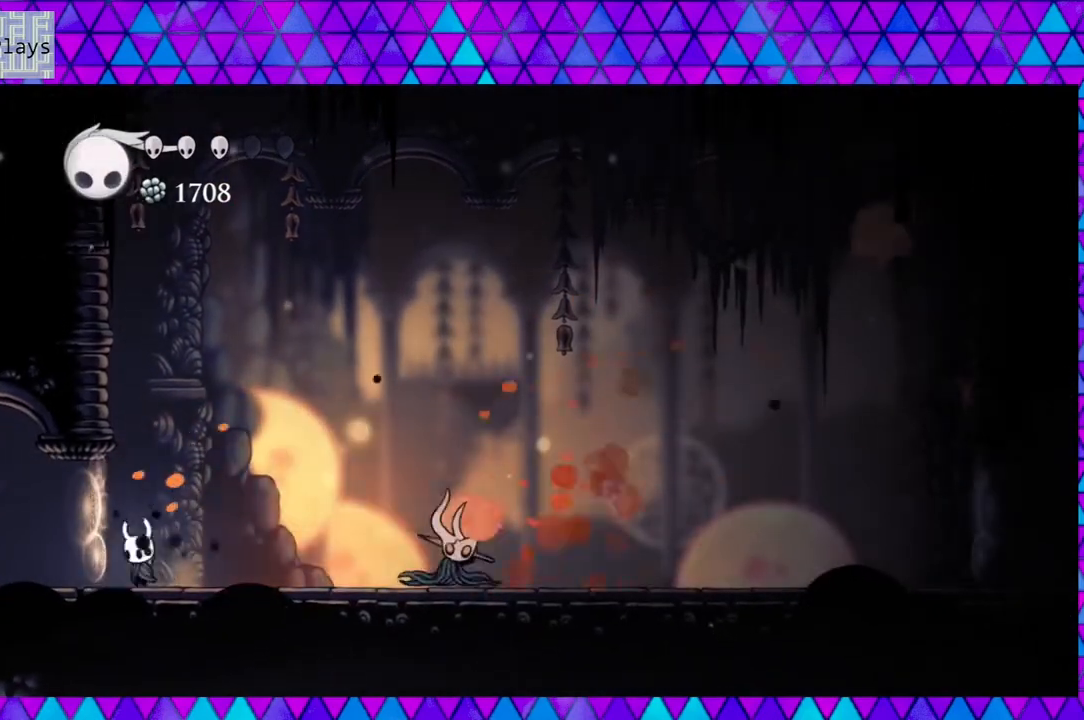
{"buttons": [], "left_stick": "center", "right_stick": "center", "events": [[133, "DPAD_LEFT", "up"], [217, "DPAD_RIGHT", "down"], [283, "A", "down"], [283, "DPAD_RIGHT", "up"], [417, "A", "up"]]}
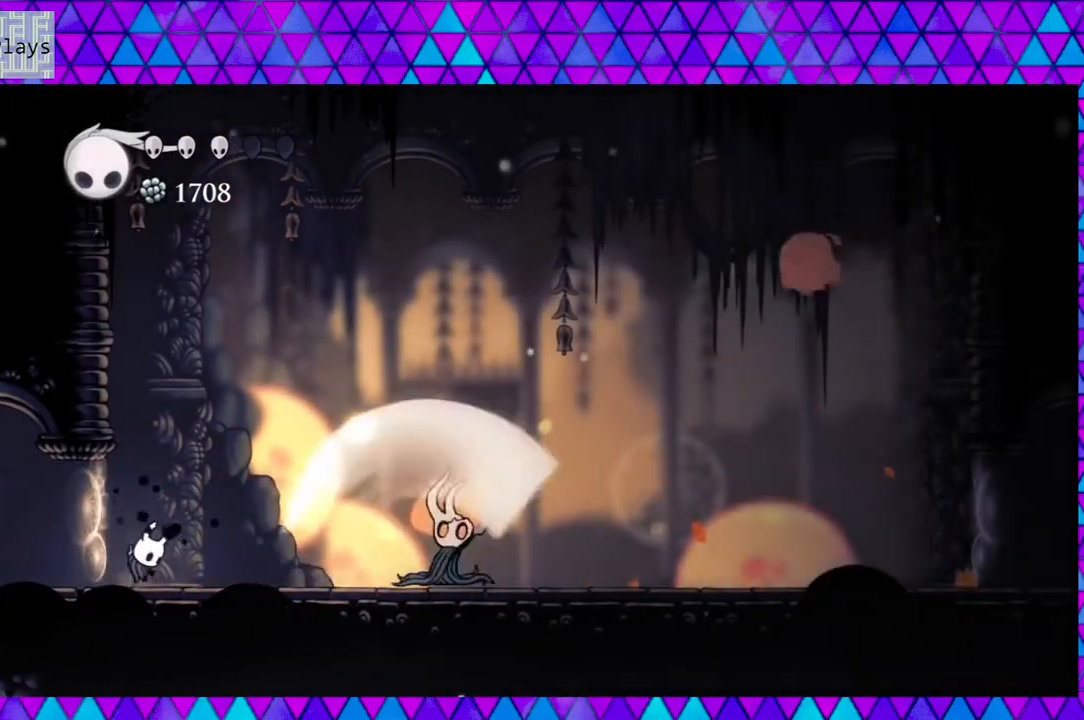
{"buttons": [], "left_stick": "center", "right_stick": "center", "events": []}
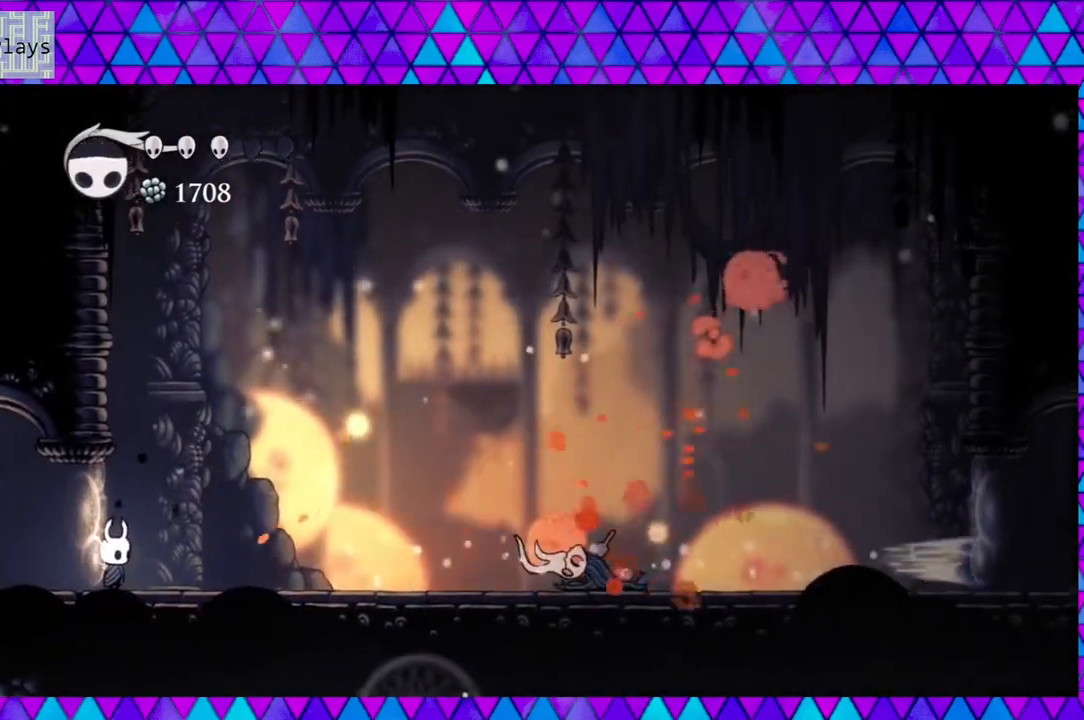
{"buttons": [], "left_stick": "center", "right_stick": "center", "events": [[150, "A", "down"], [283, "A", "up"]]}
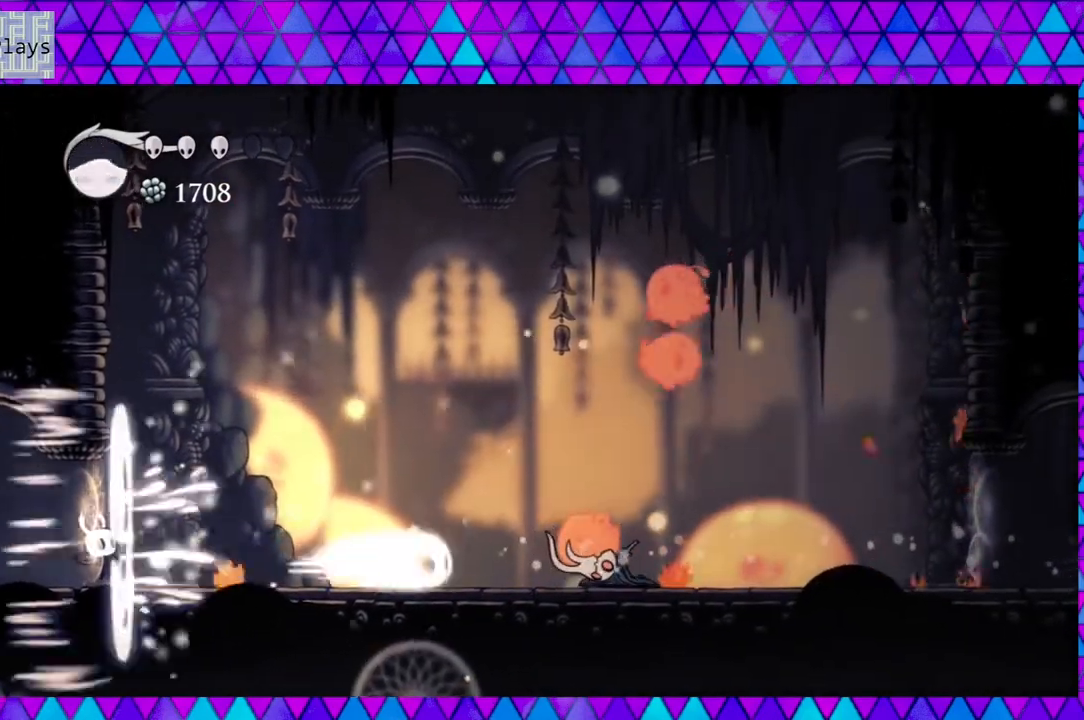
{"buttons": ["DPAD_RIGHT"], "left_stick": "center", "right_stick": "center", "events": [[267, "DPAD_RIGHT", "down"]]}
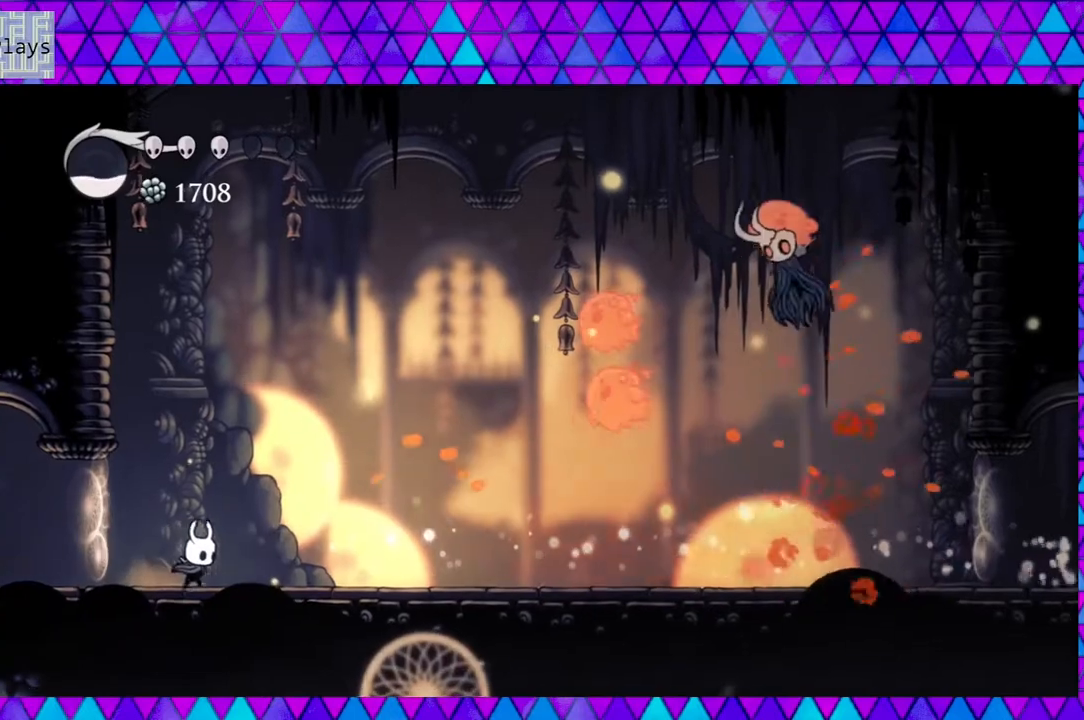
{"buttons": ["DPAD_RIGHT"], "left_stick": "center", "right_stick": "center", "events": [[33, "DPAD_RIGHT", "up"], [283, "DPAD_RIGHT", "down"]]}
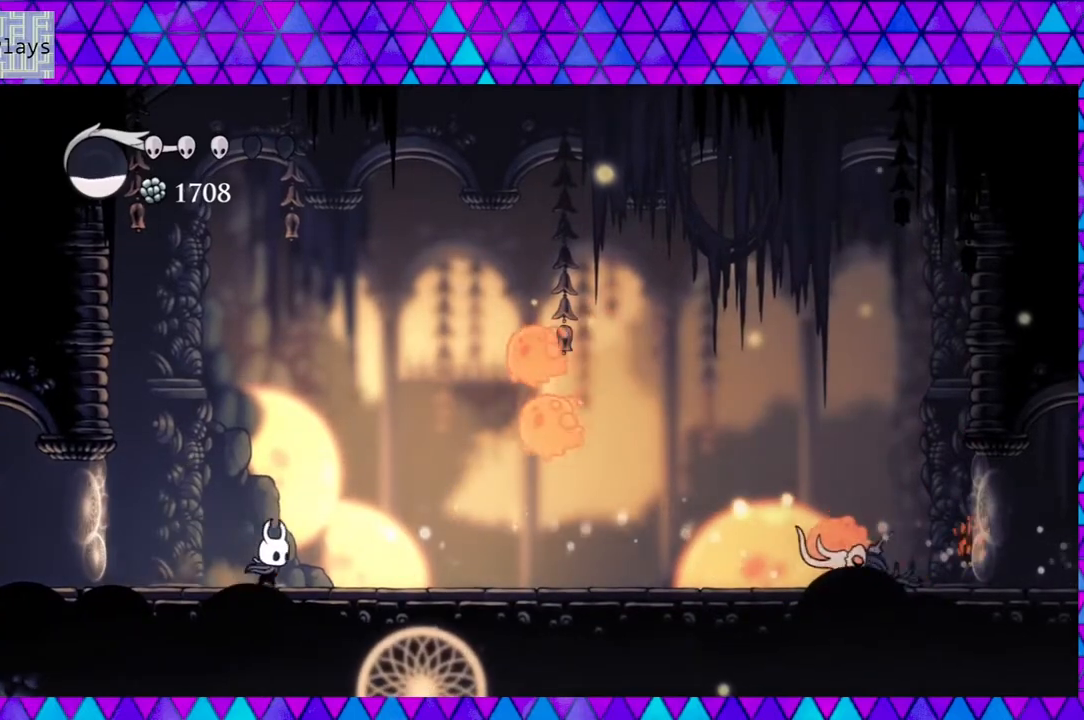
{"buttons": [], "left_stick": "center", "right_stick": "center", "events": [[83, "B", "down"], [267, "Y", "down"], [333, "DPAD_RIGHT", "up"], [433, "B", "up"], [433, "Y", "up"]]}
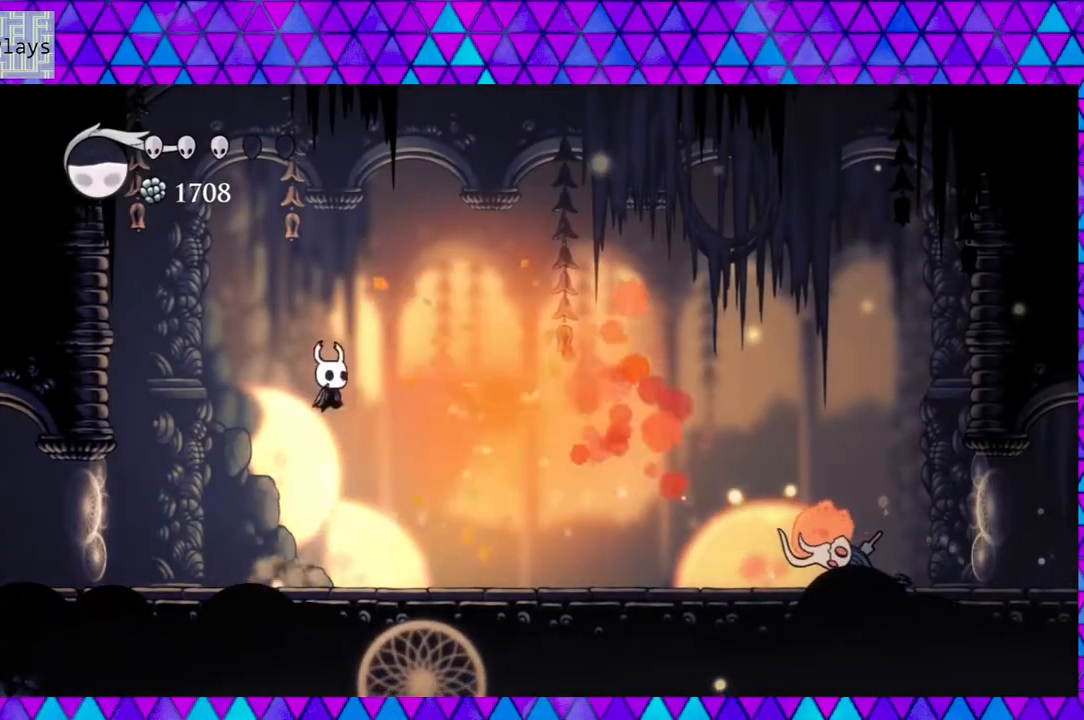
{"buttons": [], "left_stick": "center", "right_stick": "center", "events": []}
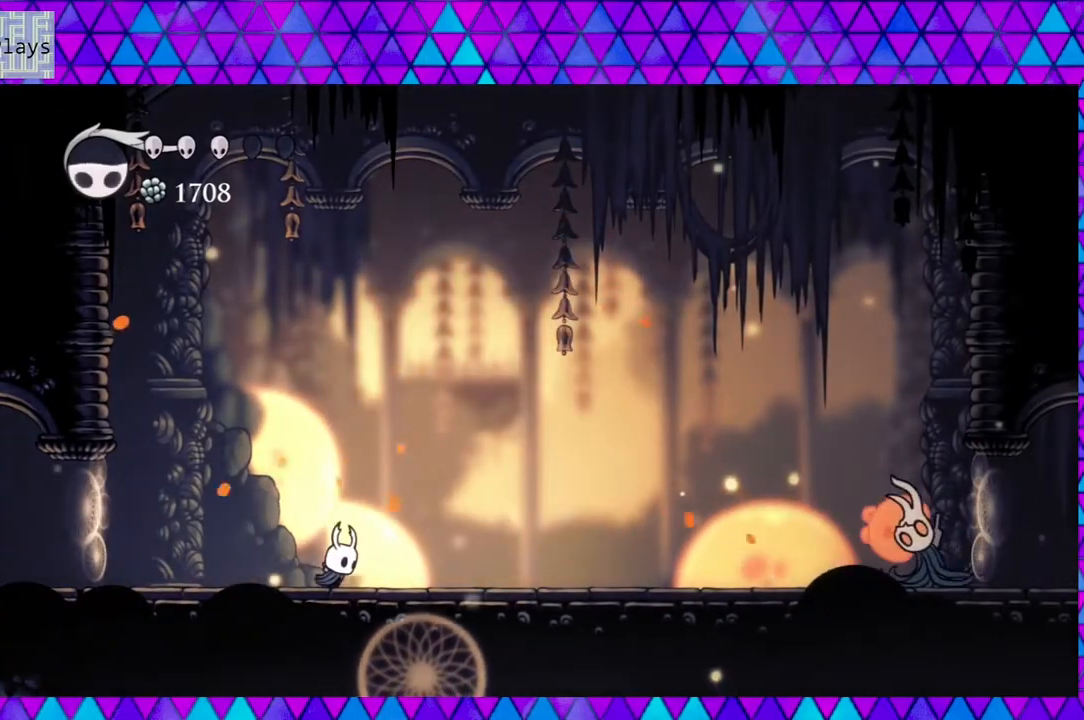
{"buttons": ["B", "DPAD_RIGHT"], "left_stick": "center", "right_stick": "center", "events": [[217, "B", "down"], [433, "DPAD_RIGHT", "down"]]}
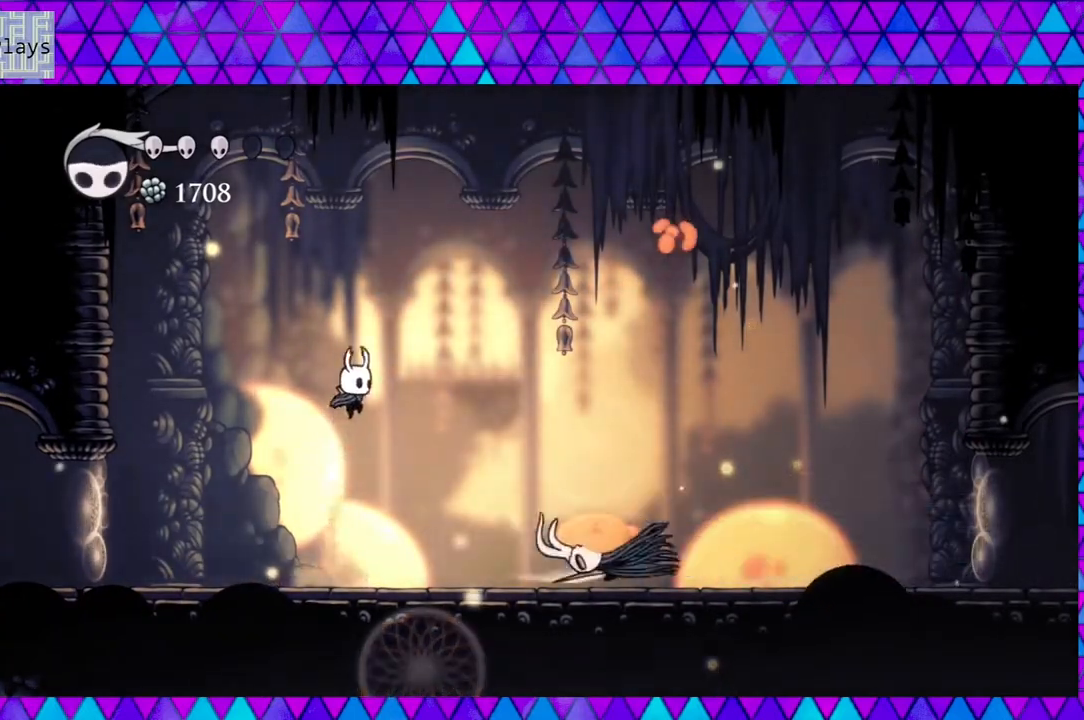
{"buttons": ["DPAD_DOWN", "DPAD_RIGHT"], "left_stick": "center", "right_stick": "center", "events": [[117, "B", "up"], [233, "DPAD_DOWN", "down"], [333, "DPAD_RIGHT", "up"], [333, "Y", "down"], [433, "DPAD_RIGHT", "down"], [500, "Y", "up"]]}
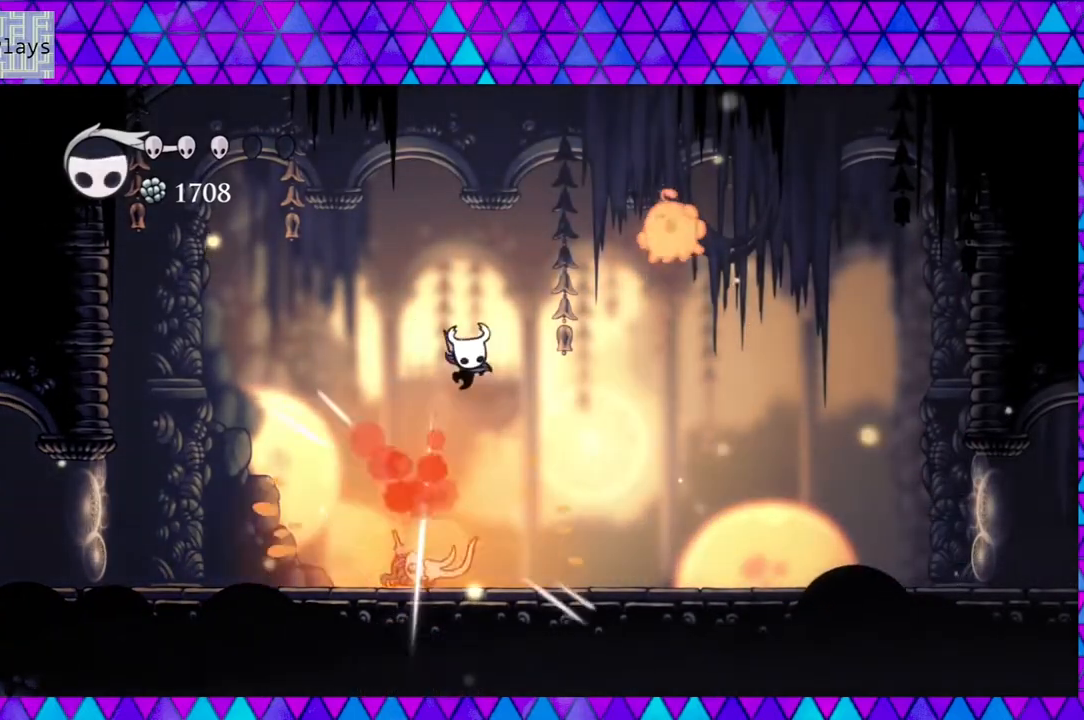
{"buttons": ["Y", "DPAD_LEFT"], "left_stick": "center", "right_stick": "center", "events": [[33, "DPAD_DOWN", "up"], [200, "DPAD_RIGHT", "up"], [233, "DPAD_LEFT", "down"], [467, "Y", "down"]]}
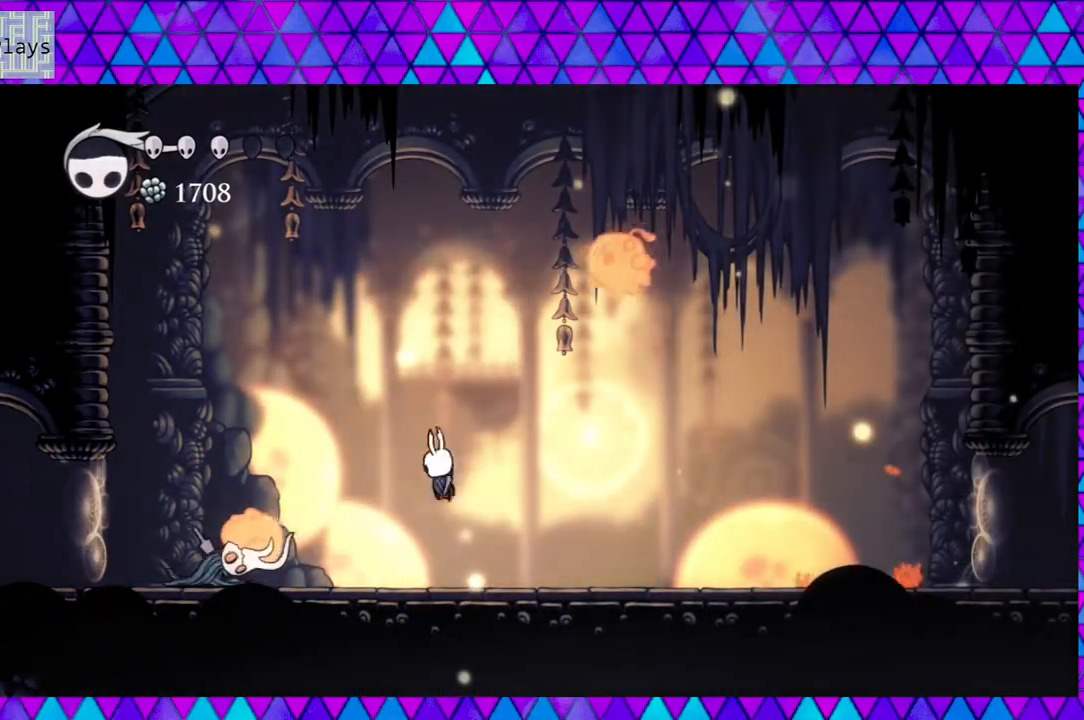
{"buttons": ["B", "DPAD_UP"], "left_stick": "center", "right_stick": "center", "events": [[117, "DPAD_LEFT", "up"], [133, "Y", "up"], [217, "DPAD_RIGHT", "down"], [417, "B", "down"], [433, "DPAD_UP", "down"], [483, "DPAD_RIGHT", "up"]]}
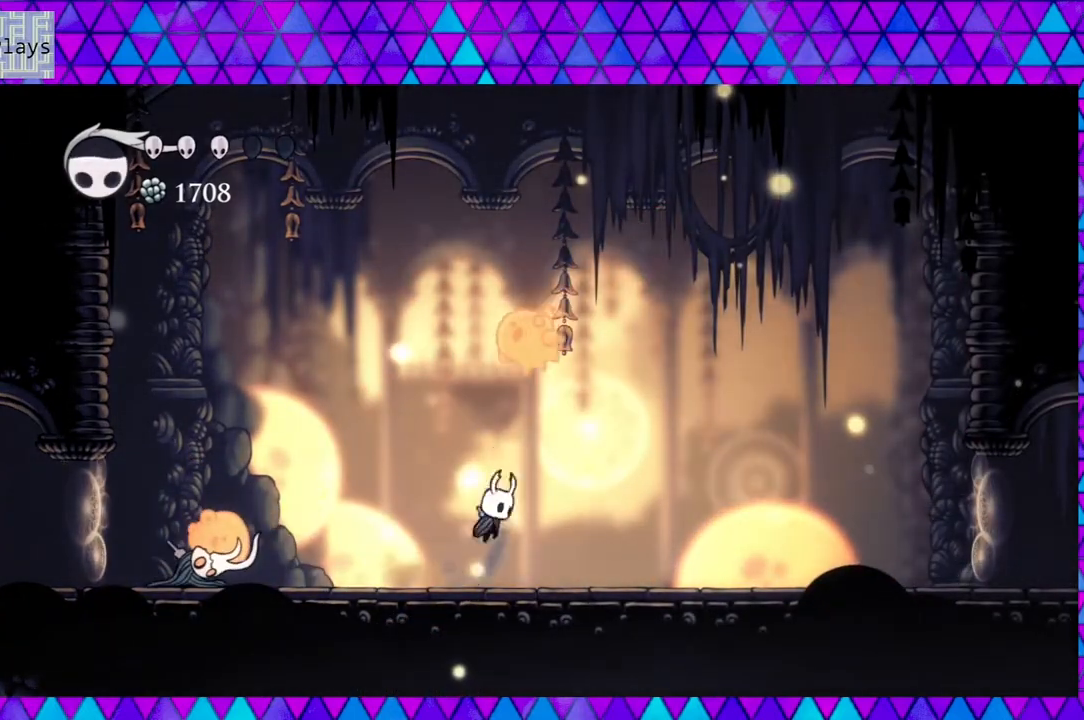
{"buttons": ["DPAD_RIGHT"], "left_stick": "center", "right_stick": "center", "events": [[17, "Y", "down"], [100, "DPAD_RIGHT", "down"], [133, "B", "up"], [133, "DPAD_UP", "up"], [133, "Y", "up"]]}
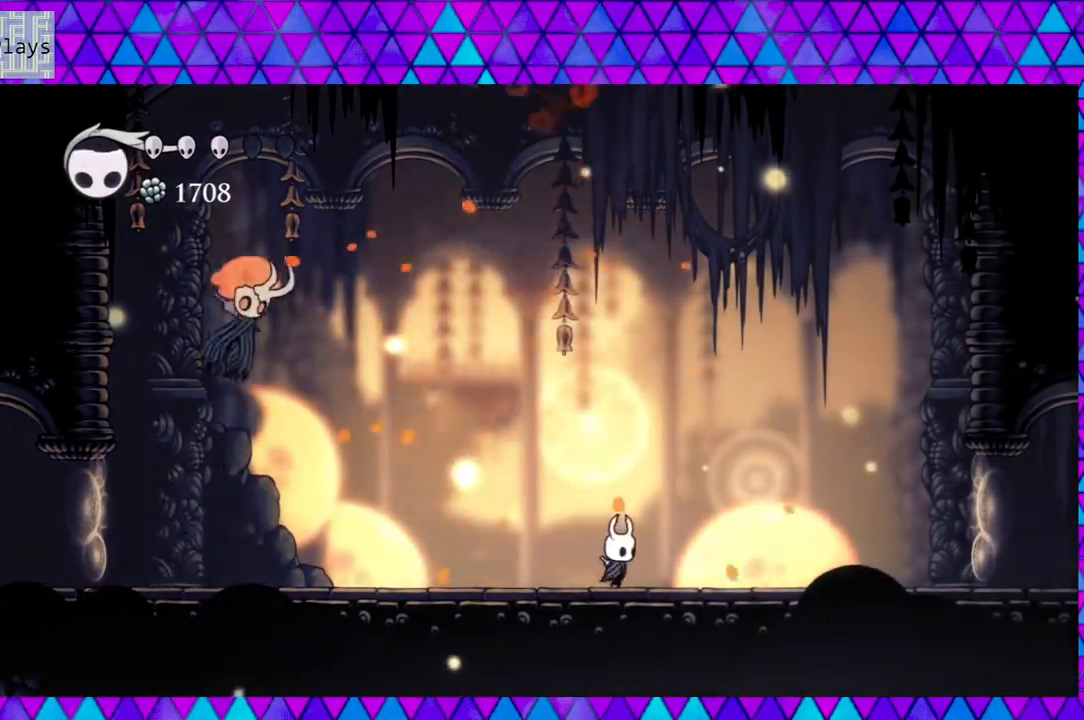
{"buttons": ["DPAD_LEFT"], "left_stick": "center", "right_stick": "center", "events": [[167, "DPAD_RIGHT", "up"], [217, "DPAD_RIGHT", "down"], [383, "DPAD_RIGHT", "up"], [400, "DPAD_LEFT", "down"]]}
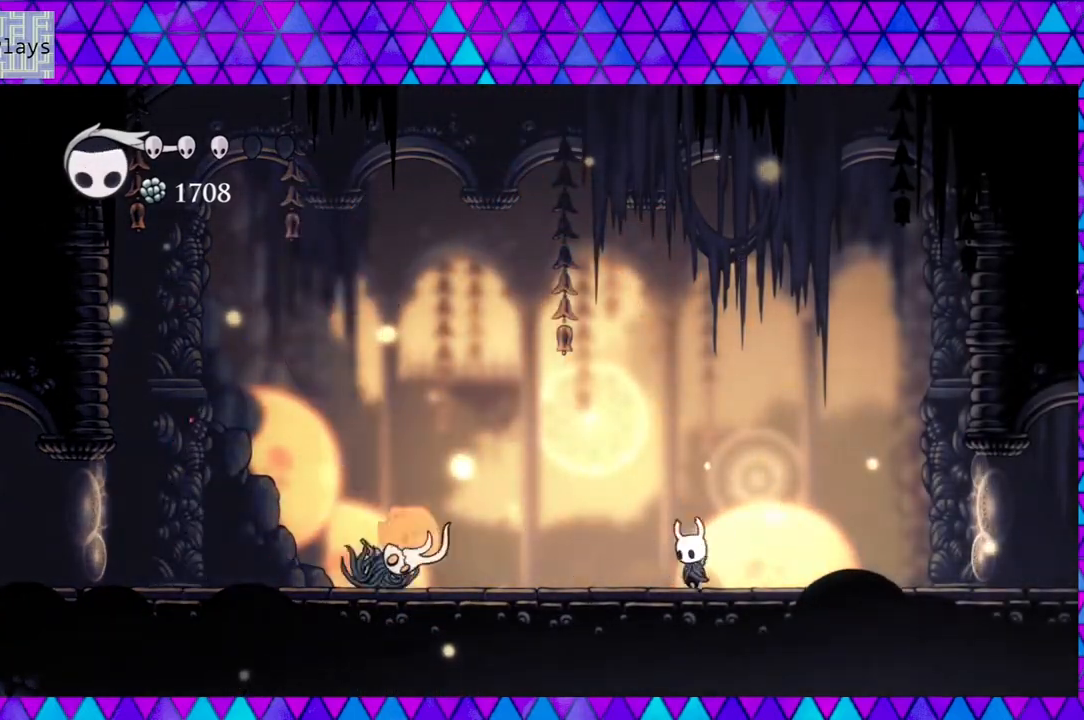
{"buttons": [], "left_stick": "center", "right_stick": "center", "events": [[183, "A", "down"], [200, "DPAD_LEFT", "up"], [300, "A", "up"]]}
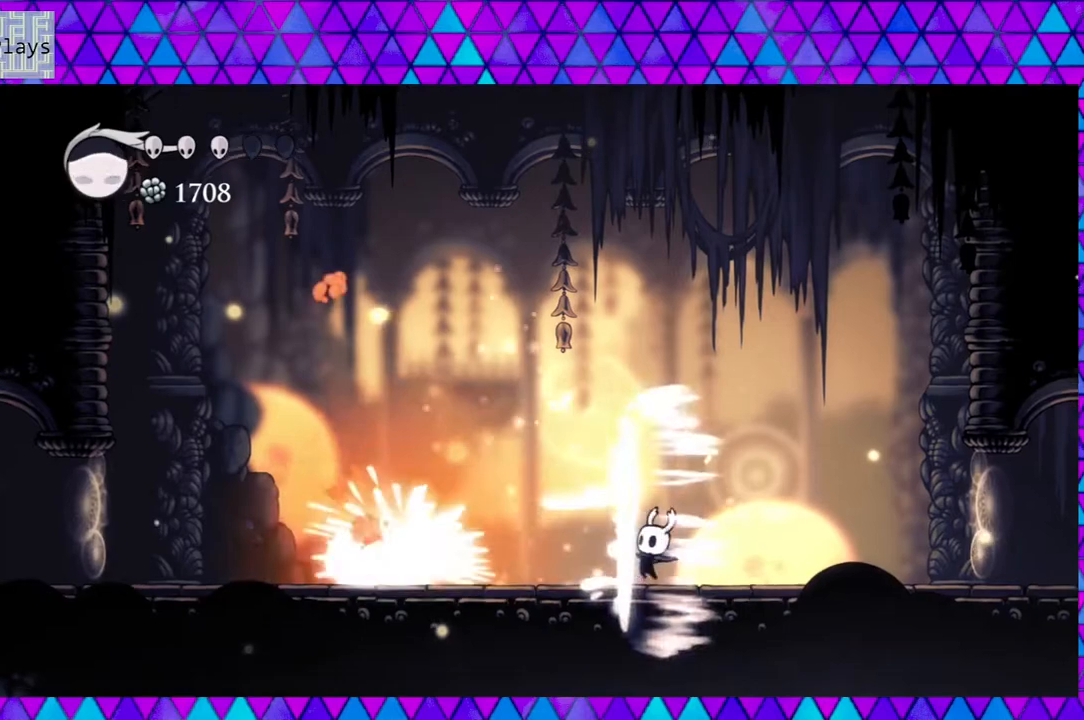
{"buttons": ["DPAD_RIGHT"], "left_stick": "center", "right_stick": "center", "events": [[233, "DPAD_RIGHT", "down"]]}
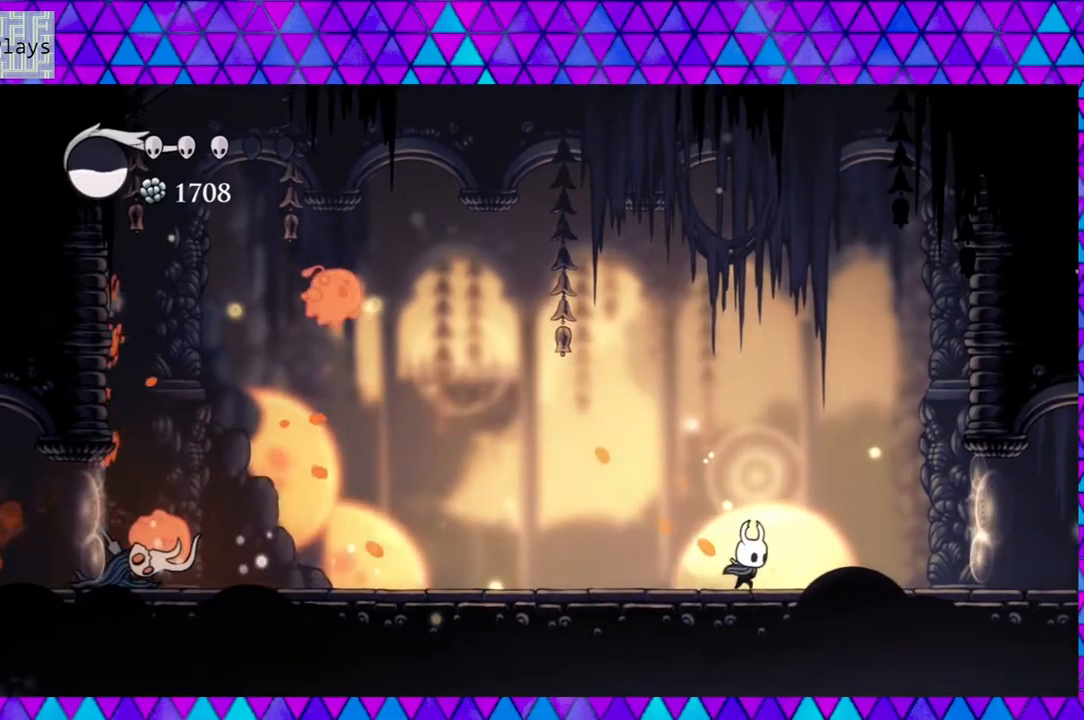
{"buttons": ["DPAD_LEFT"], "left_stick": "center", "right_stick": "center", "events": [[417, "DPAD_RIGHT", "up"], [500, "DPAD_LEFT", "down"]]}
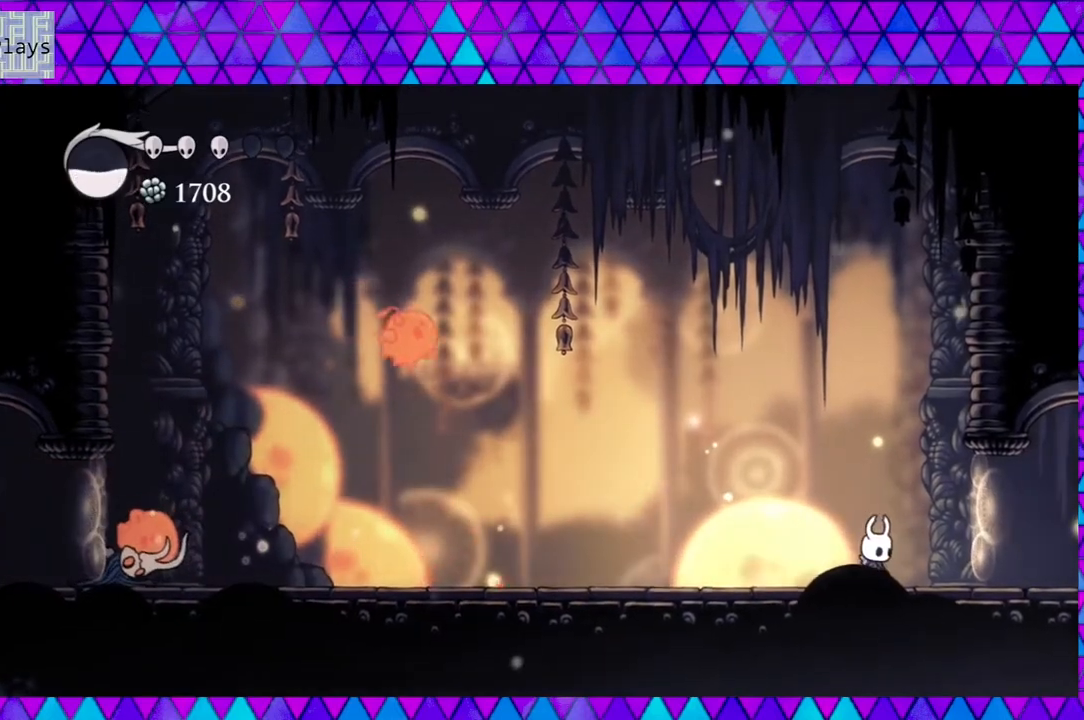
{"buttons": [], "left_stick": "center", "right_stick": "center", "events": [[50, "A", "down"], [83, "DPAD_LEFT", "up"], [183, "A", "up"]]}